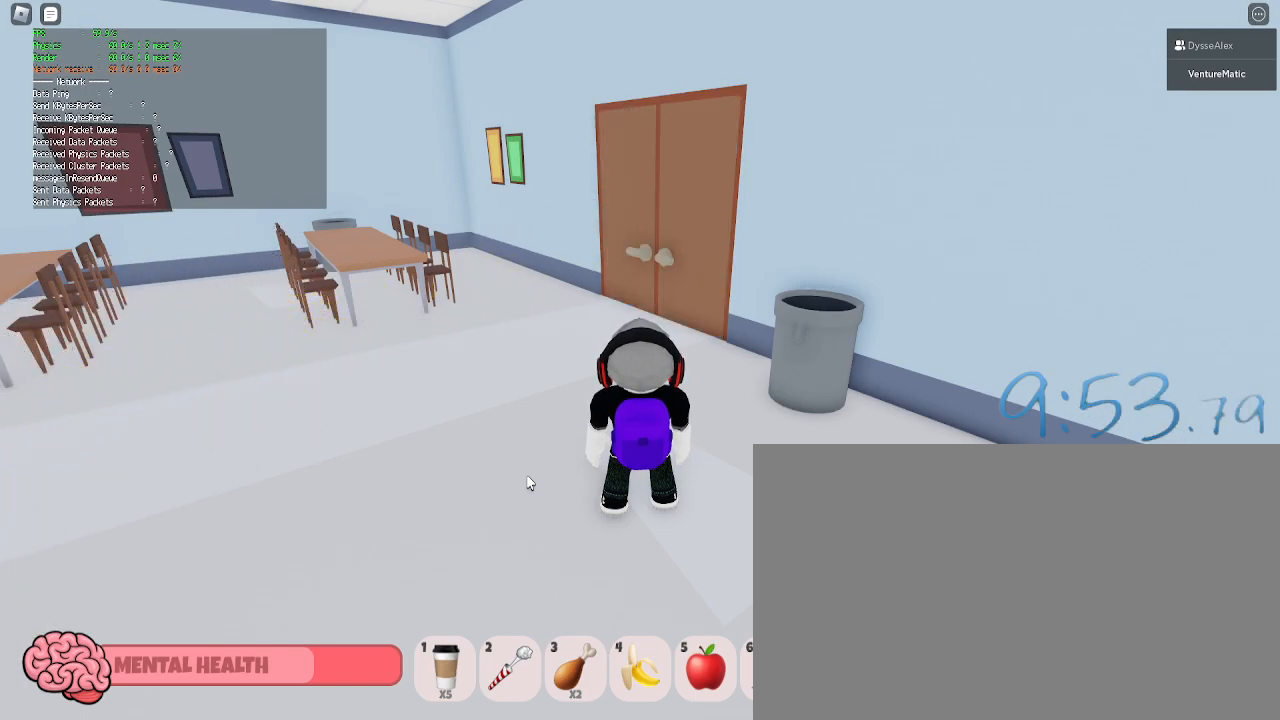
Gameplay with keyboard and mouse; each line is a JSON object with the keys and mouse buttons held at the frame after it. "events" lists presses ("down") and releases ("up") of "1", "2", "3", "4", "5", "a", "alt", "c", "caps_lock", "ctrl", "d", "e", "f", "g", "q", "r", "s", "shift", "space", "t", "tab", "v", "w", "x", "z", "mouse_left", "mouse_wheel" and "mouse_right" between this image and that frame as [ms after this image, input, new state], when the widget could be followed in between. "mouse_left", "mouse_wheel", "mouse_right" = the "left", "wheel", "right" buttons of the "mouse" list. No other keys are recorded. "wheel" means that the mouse wheel is clicked or scrolled. Not read: mouse_move.
{"keys": [], "mouse": ["right"], "events": [[183, "mouse_right", "down"]]}
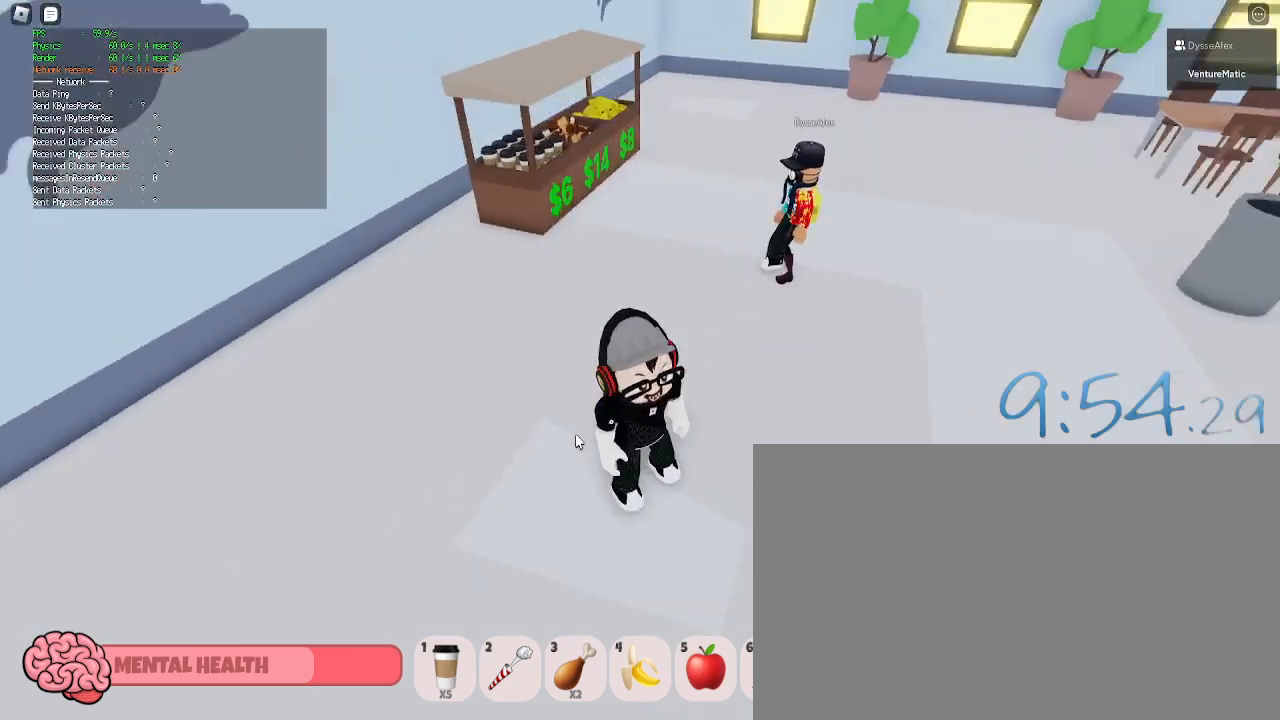
{"keys": ["w"], "mouse": [], "events": [[100, "mouse_right", "up"], [150, "d", "down"], [150, "w", "down"], [233, "d", "up"]]}
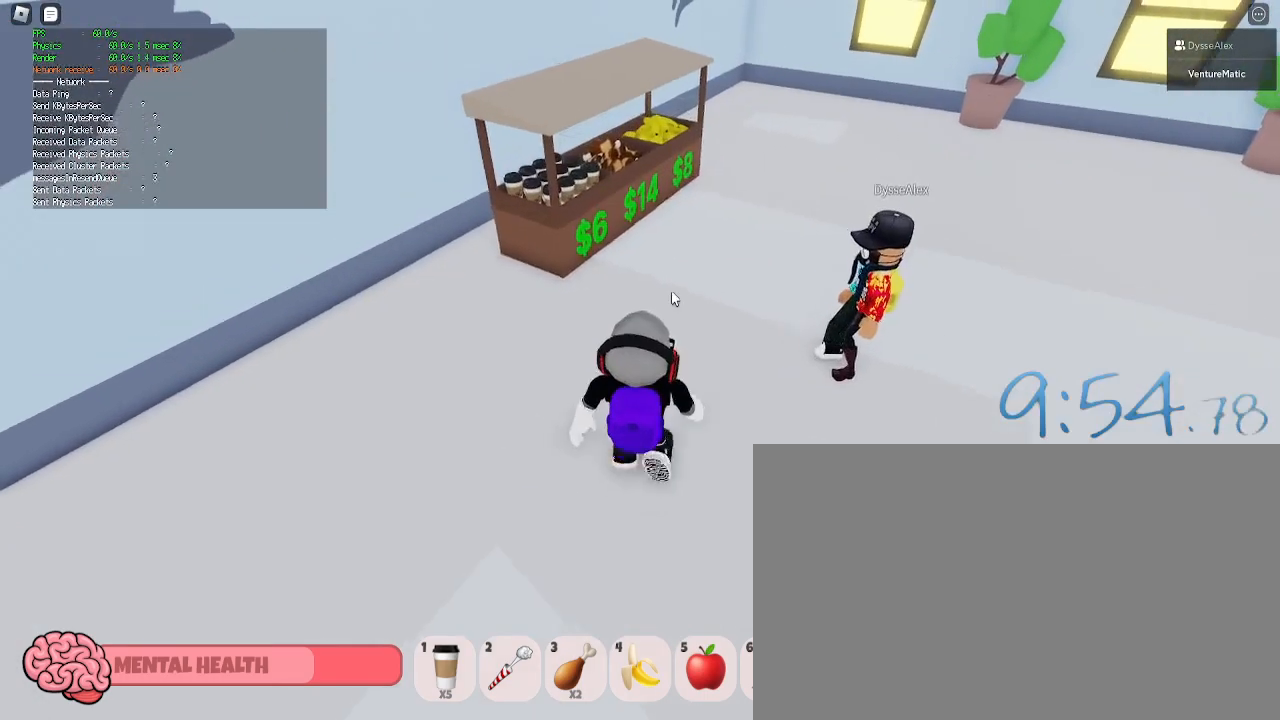
{"keys": [], "mouse": [], "events": [[67, "mouse_right", "down"], [167, "d", "down"], [250, "w", "up"], [300, "mouse_right", "up"], [400, "d", "up"]]}
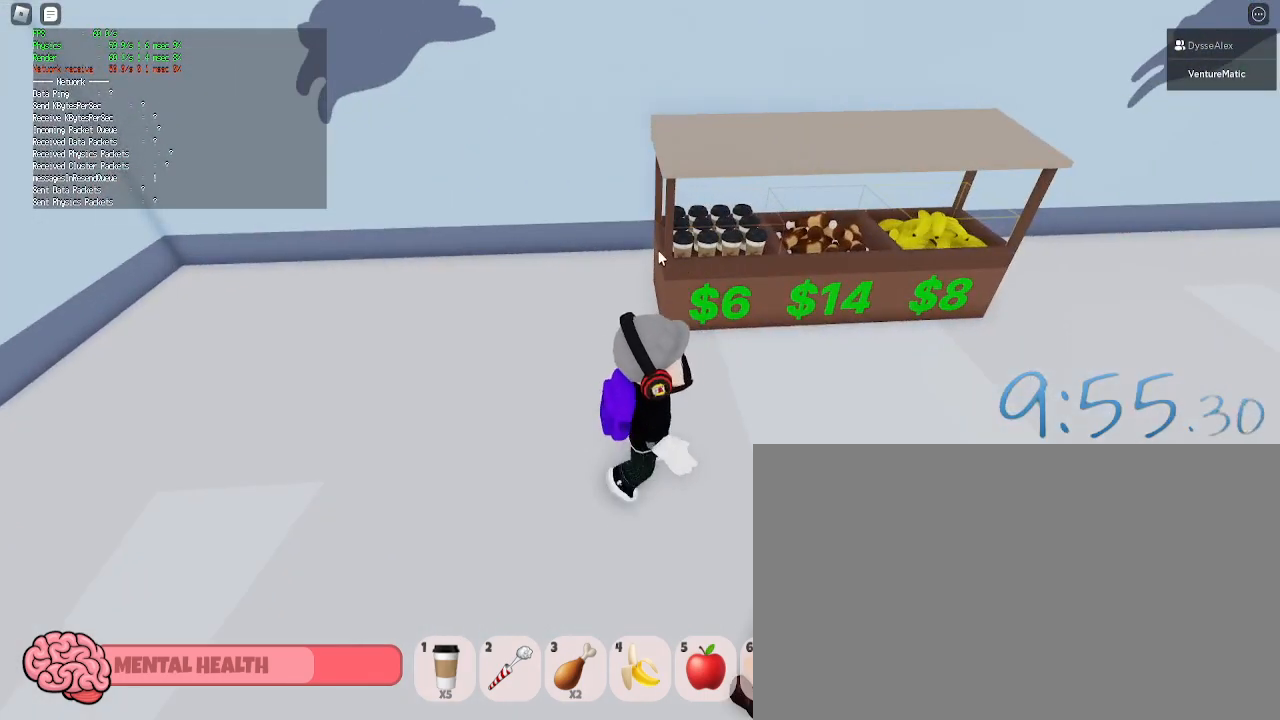
{"keys": ["d", "s", "shift"], "mouse": [], "events": [[217, "d", "down"], [217, "mouse_right", "down"], [367, "s", "down"], [450, "shift", "down"], [500, "mouse_right", "up"]]}
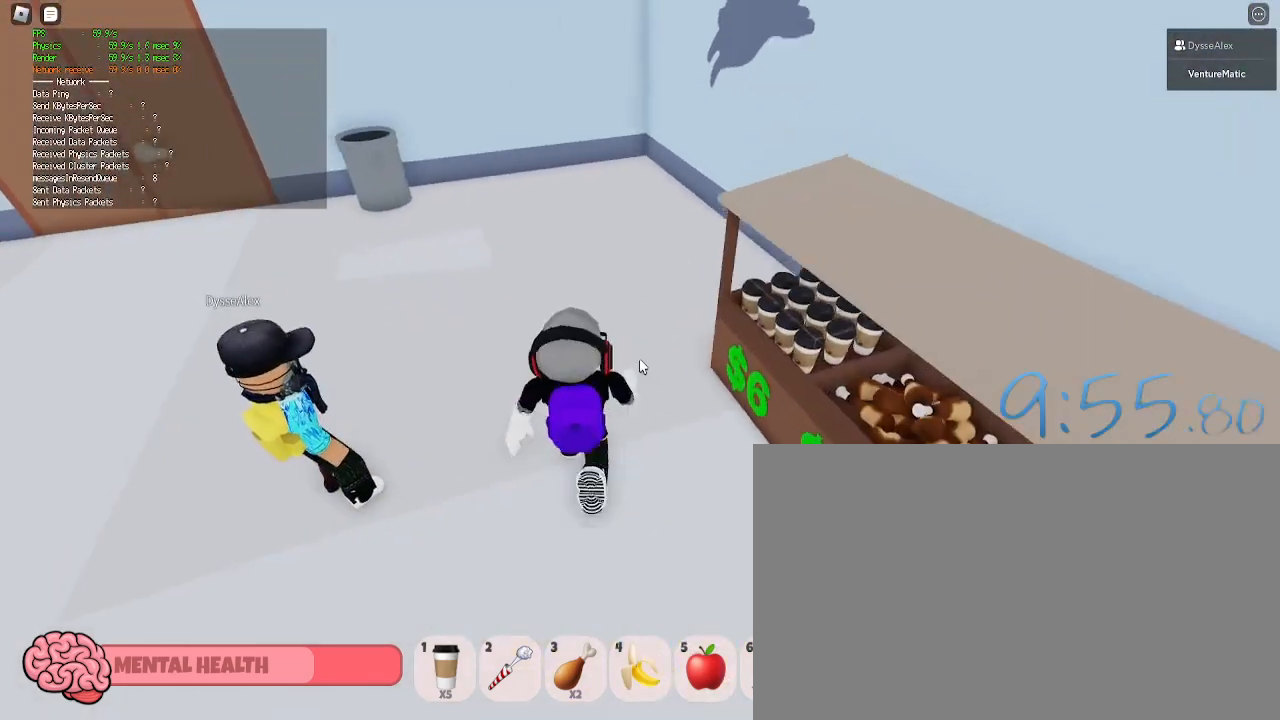
{"keys": ["s"], "mouse": [], "events": [[100, "d", "up"], [100, "shift", "up"]]}
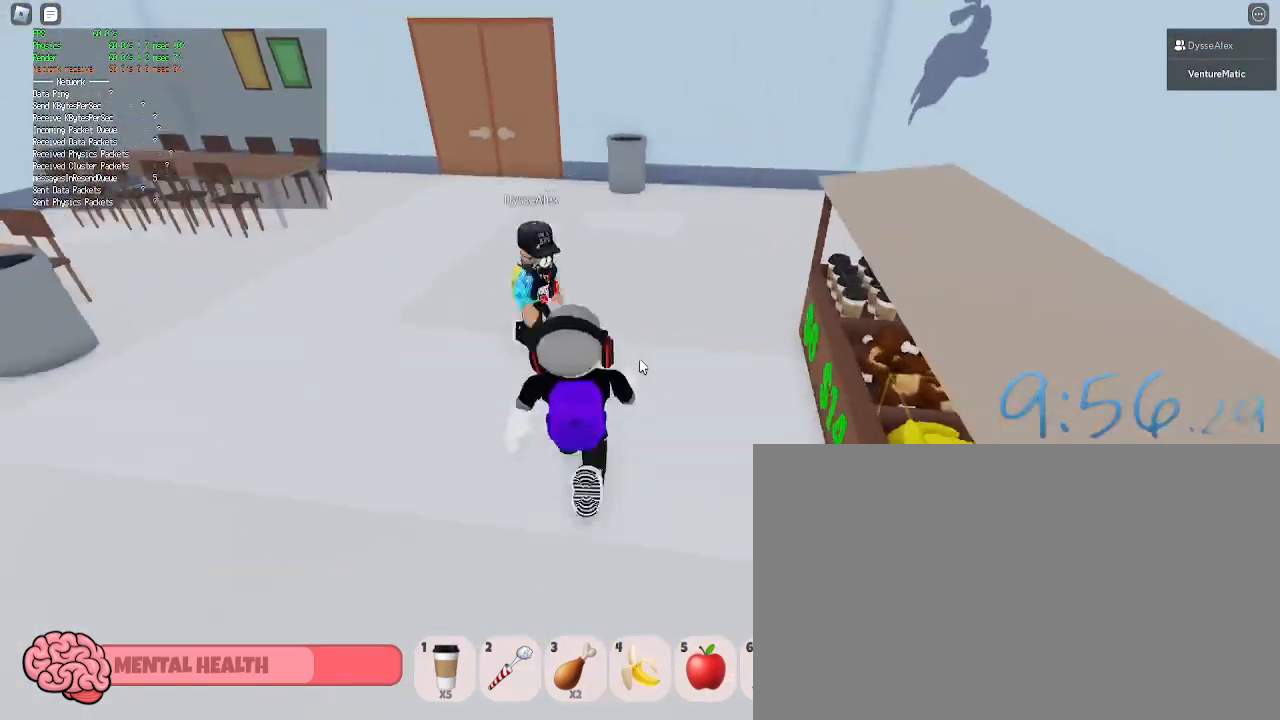
{"keys": [], "mouse": [], "events": [[117, "a", "down"], [250, "shift", "down"], [400, "a", "up"], [400, "shift", "up"], [483, "s", "up"]]}
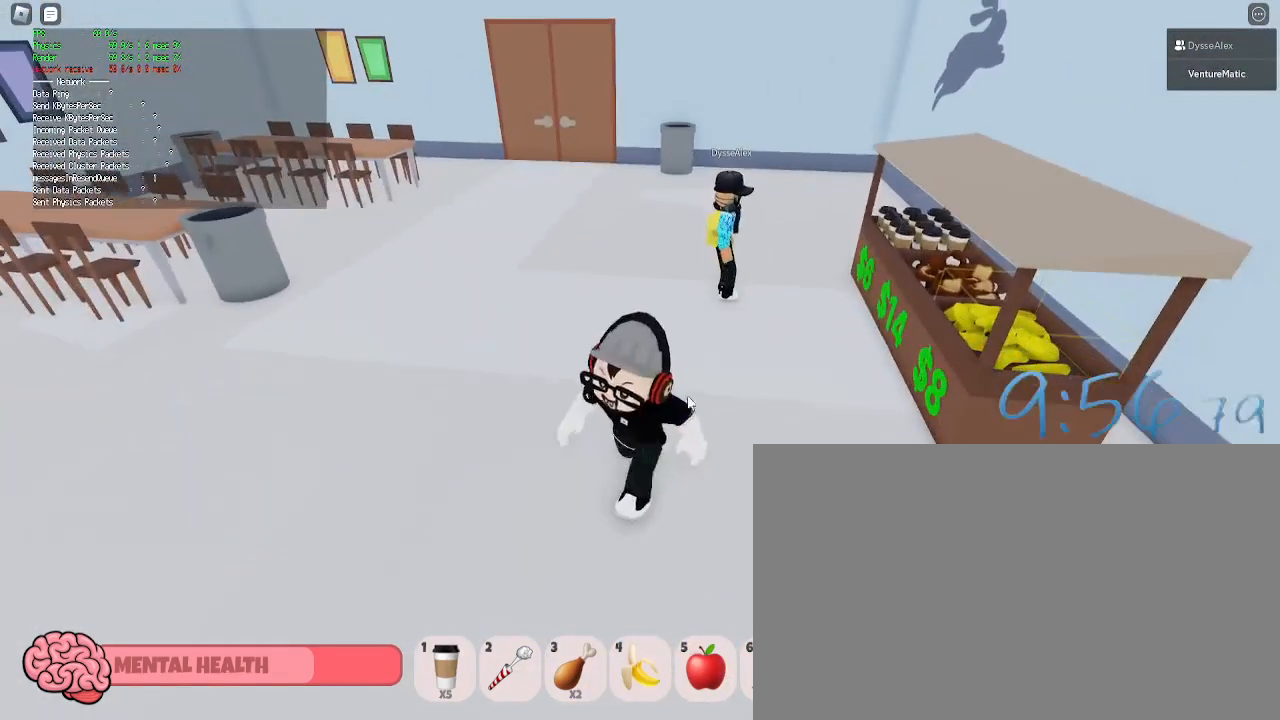
{"keys": [], "mouse": [], "events": []}
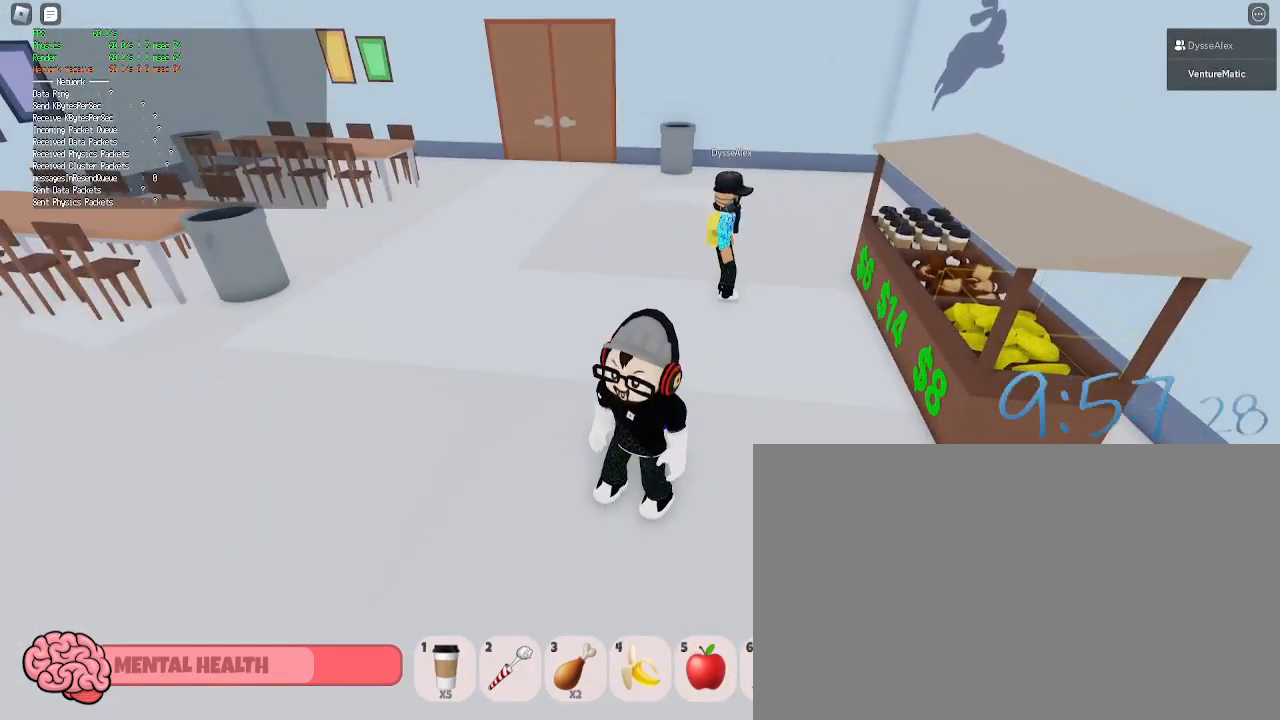
{"keys": ["w"], "mouse": [], "events": [[333, "shift", "down"], [417, "w", "down"], [467, "shift", "up"]]}
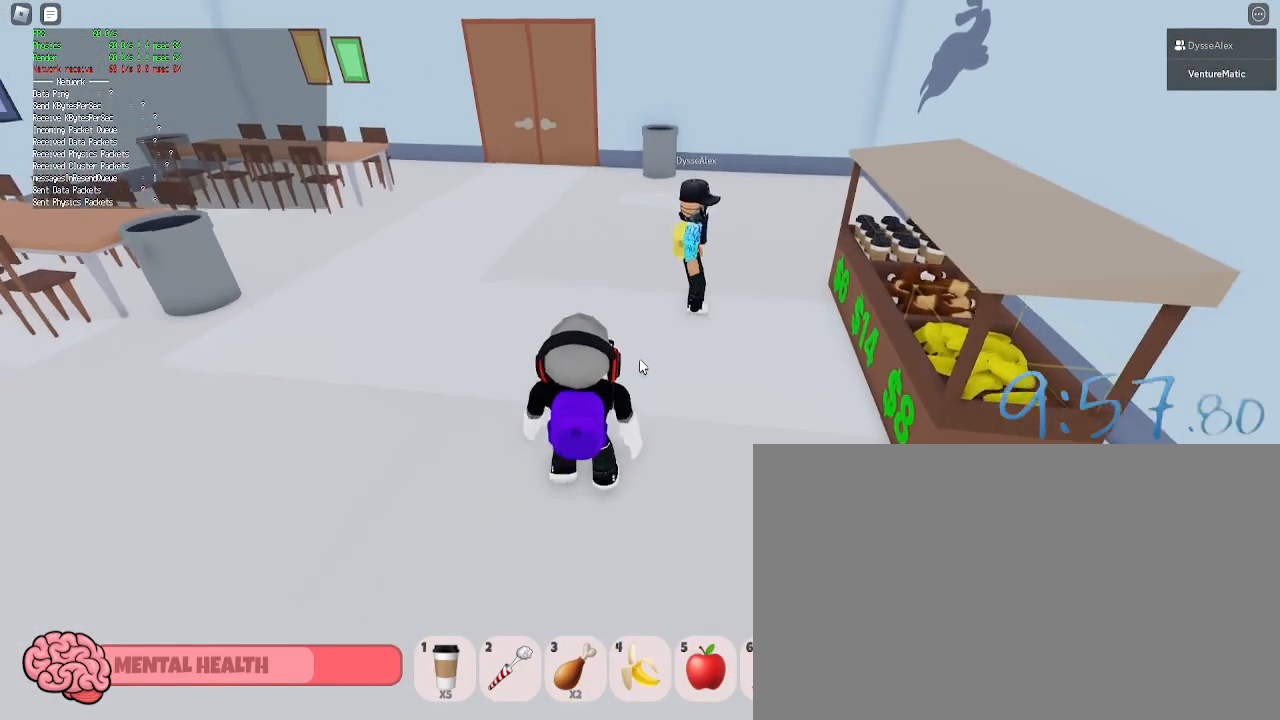
{"keys": [], "mouse": [], "events": [[117, "w", "up"]]}
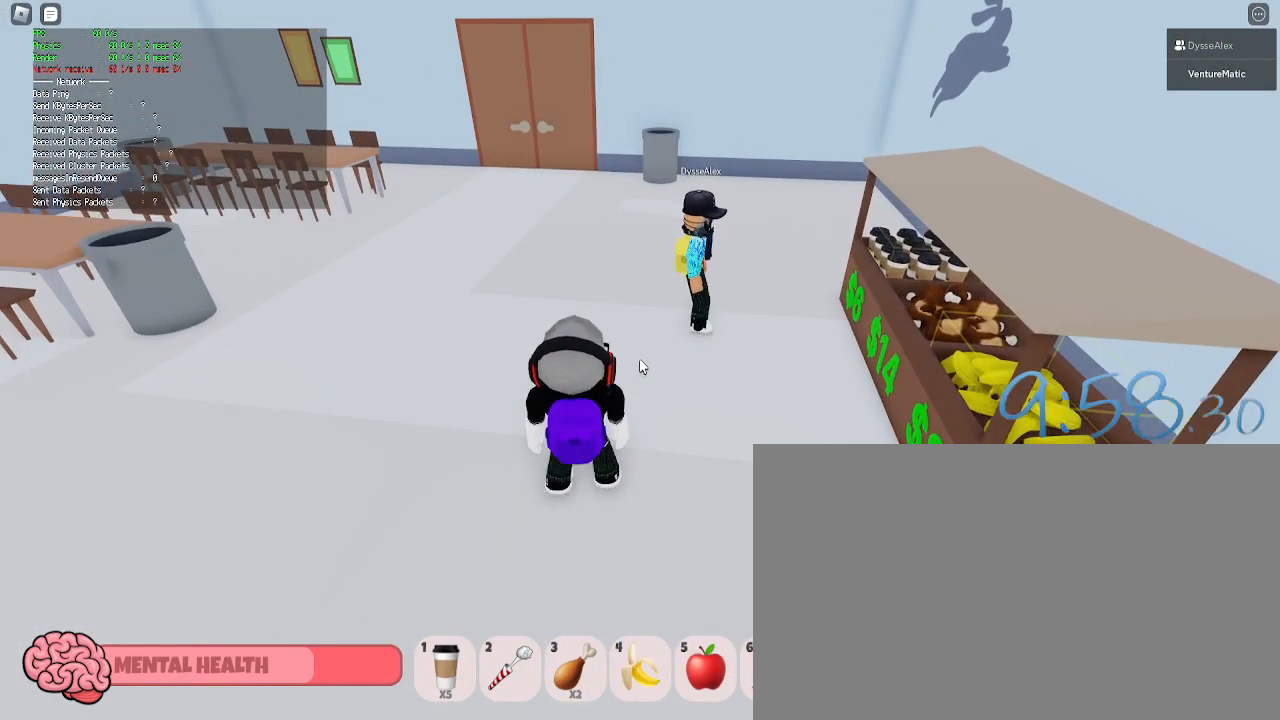
{"keys": [], "mouse": [], "events": []}
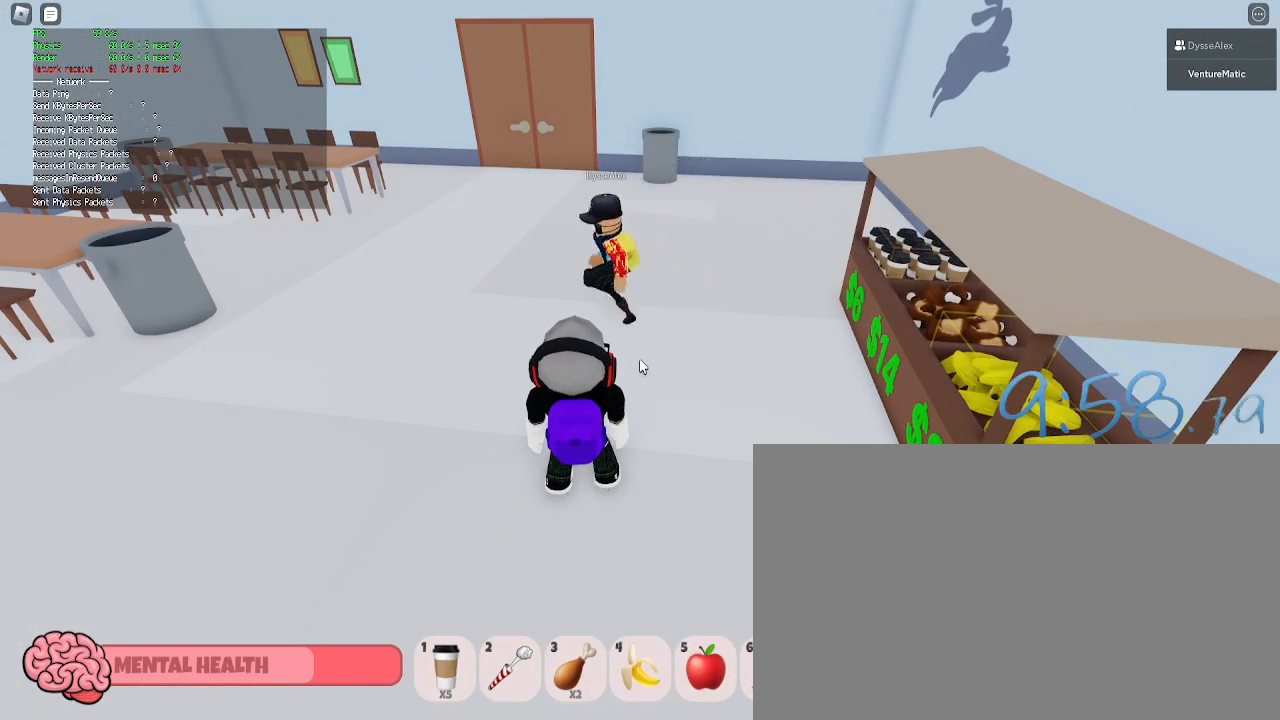
{"keys": [], "mouse": [], "events": []}
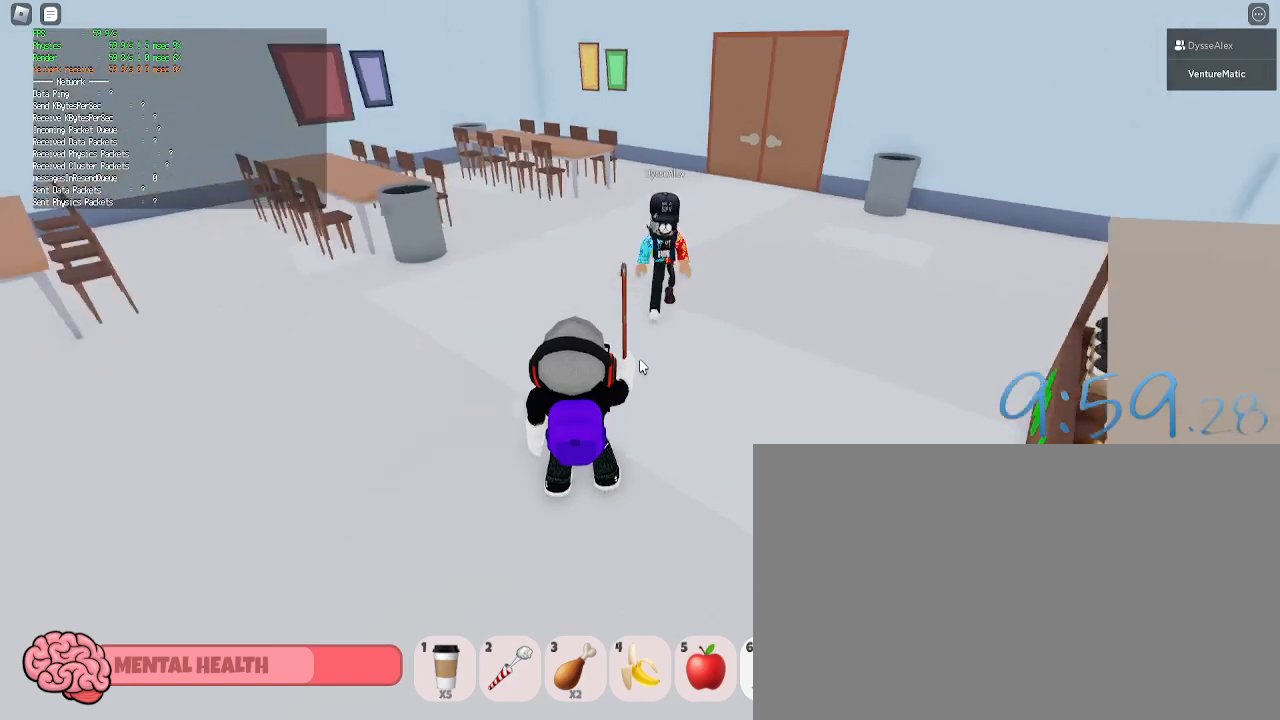
{"keys": ["w"], "mouse": ["left"], "events": [[117, "mouse_left", "down"], [167, "w", "down"], [200, "mouse_left", "up"], [300, "mouse_left", "down"], [400, "mouse_left", "up"], [483, "mouse_left", "down"]]}
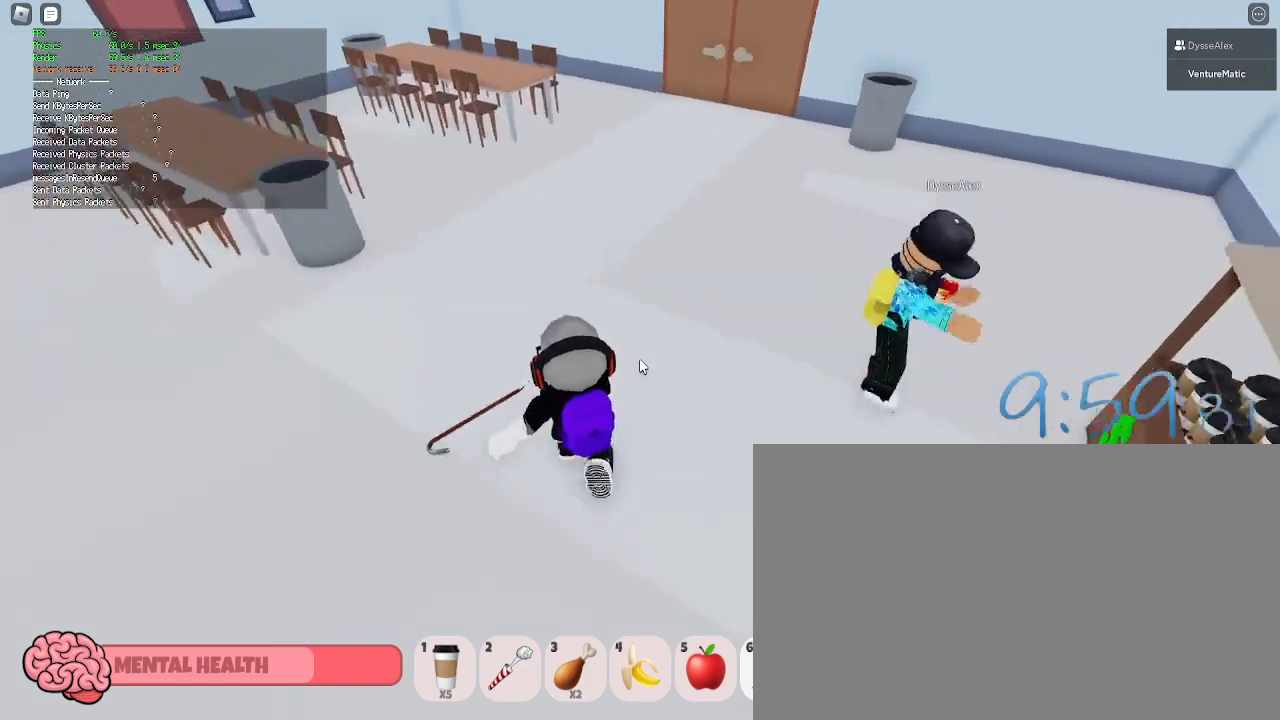
{"keys": [], "mouse": [], "events": [[83, "mouse_left", "up"], [83, "w", "up"]]}
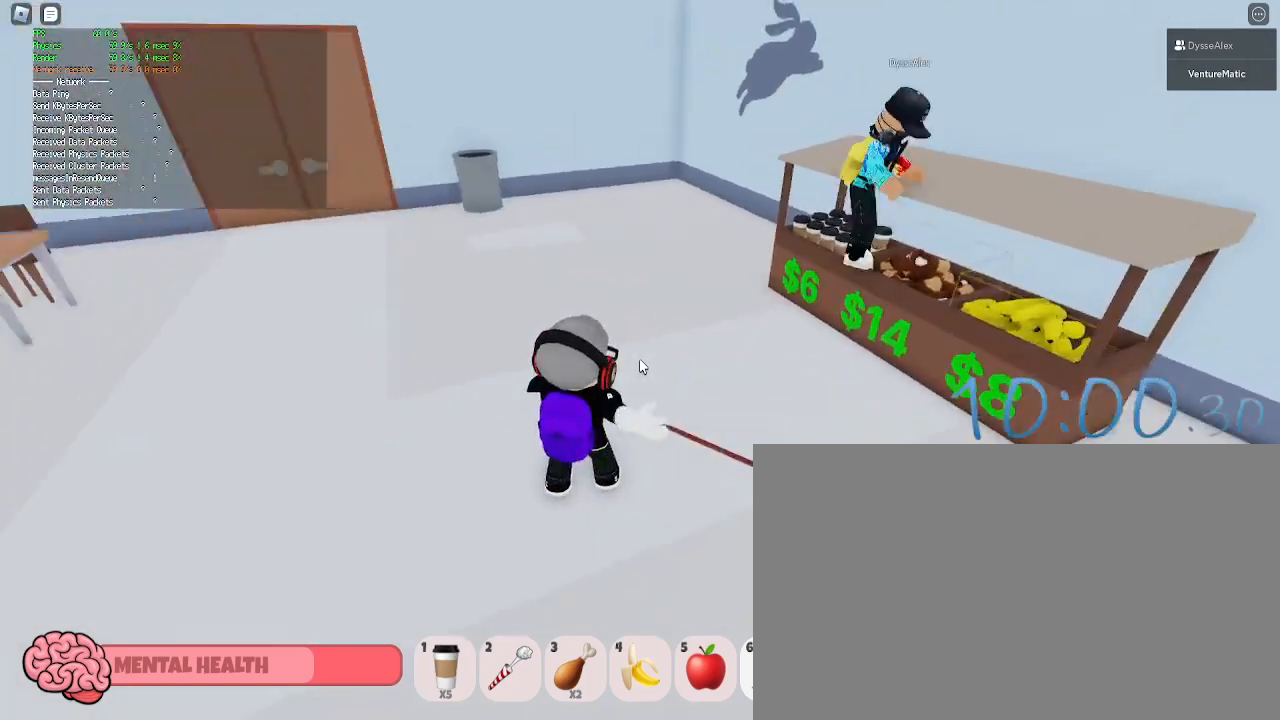
{"keys": [], "mouse": [], "events": []}
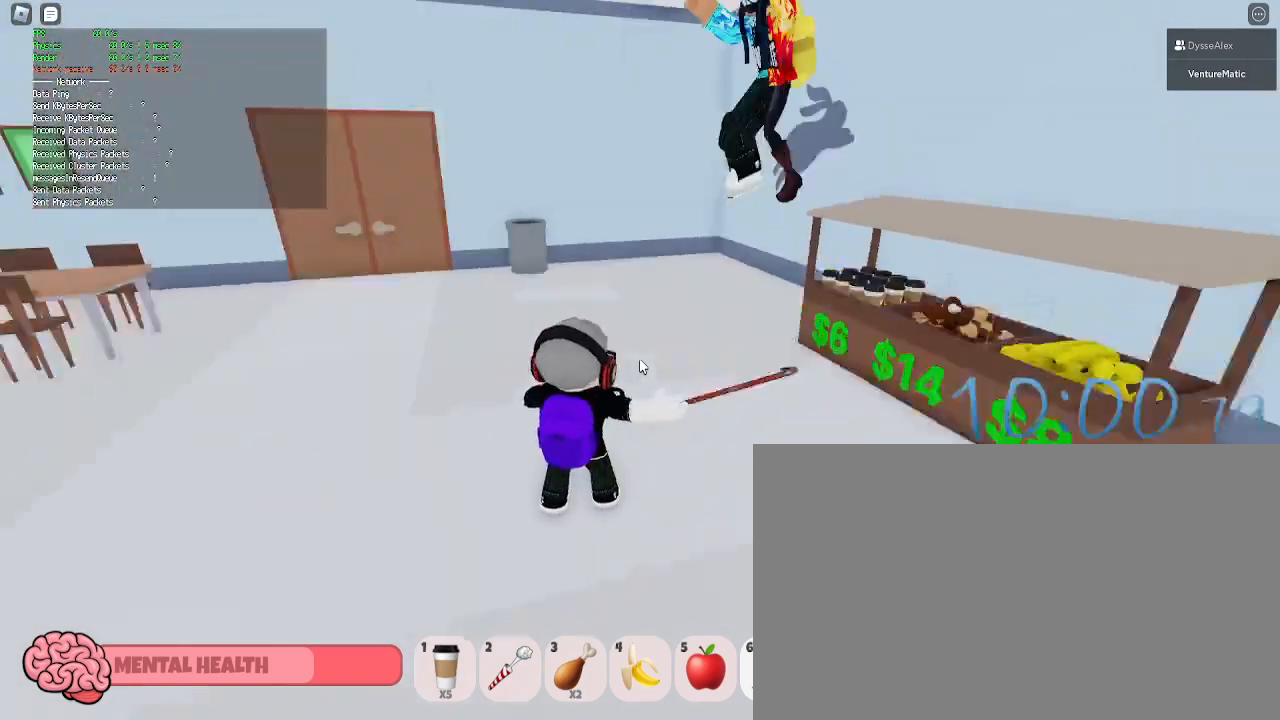
{"keys": ["d"], "mouse": [], "events": [[117, "d", "down"], [117, "w", "down"], [300, "mouse_left", "down"], [400, "mouse_left", "up"], [433, "w", "up"]]}
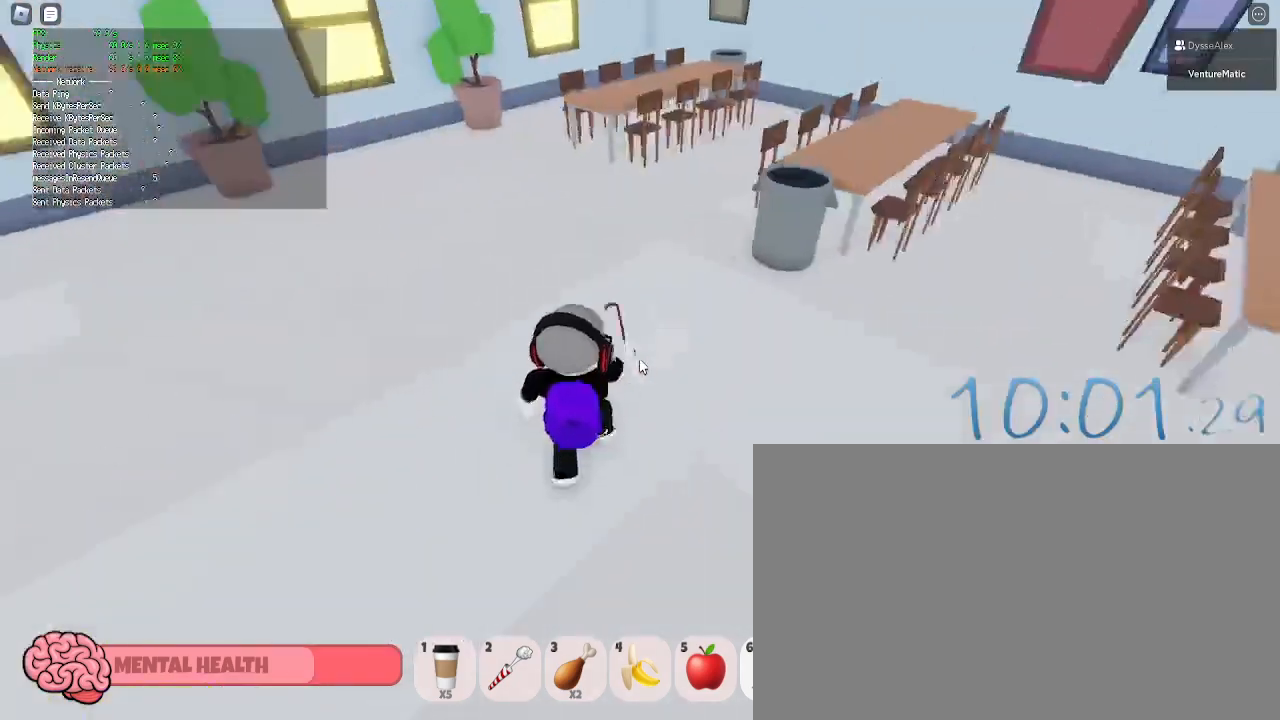
{"keys": ["w"], "mouse": [], "events": [[267, "d", "up"], [417, "mouse_left", "down"], [500, "mouse_left", "up"], [500, "w", "down"]]}
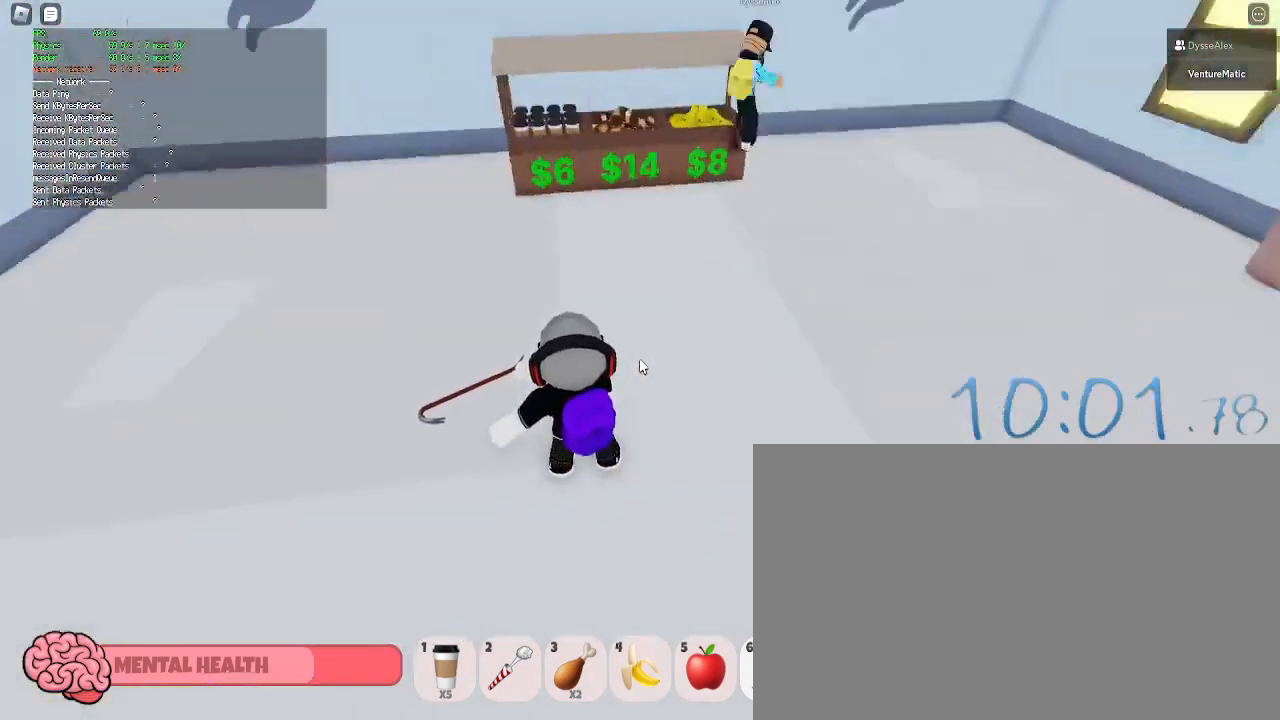
{"keys": ["d", "w"], "mouse": ["left"], "events": [[100, "mouse_left", "down"], [183, "d", "down"], [183, "mouse_left", "up"], [283, "mouse_left", "down"], [333, "d", "up"], [383, "mouse_left", "up"], [417, "d", "down"], [417, "mouse_left", "down"]]}
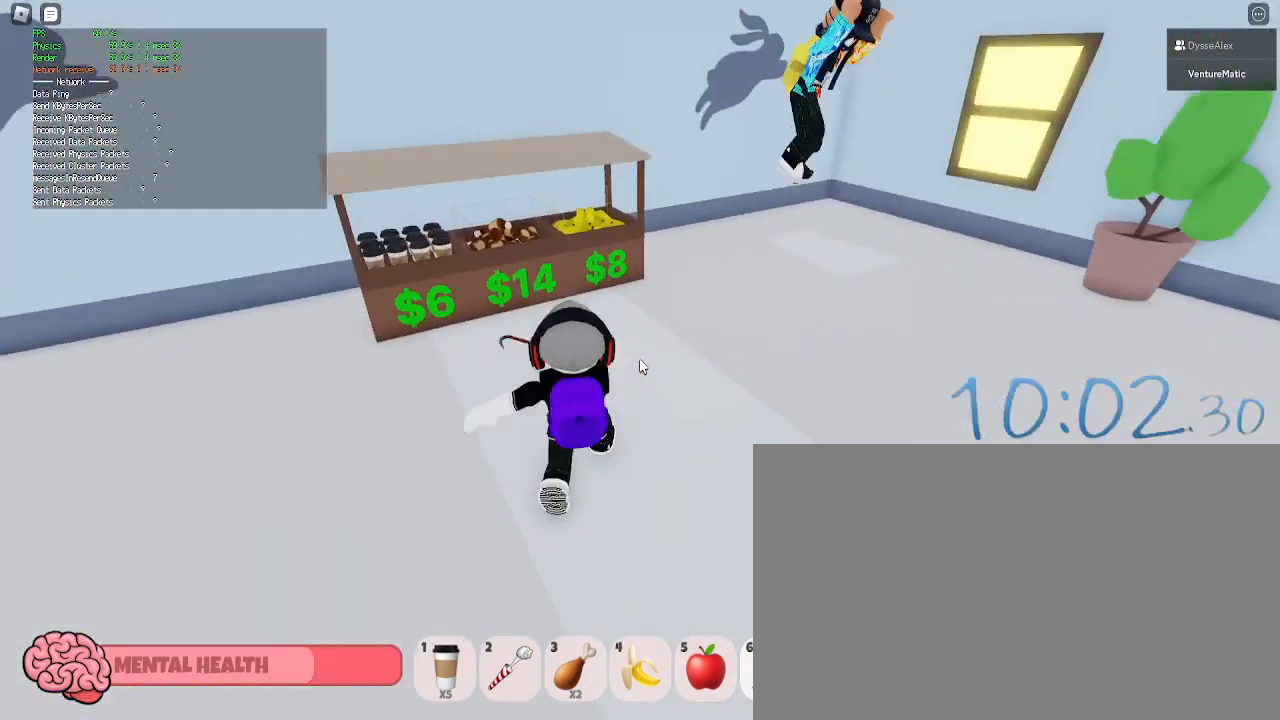
{"keys": ["d", "w"], "mouse": ["left"], "events": [[17, "mouse_left", "up"], [117, "mouse_left", "down"], [250, "mouse_left", "up"], [350, "mouse_left", "down"], [433, "mouse_left", "up"], [483, "mouse_left", "down"]]}
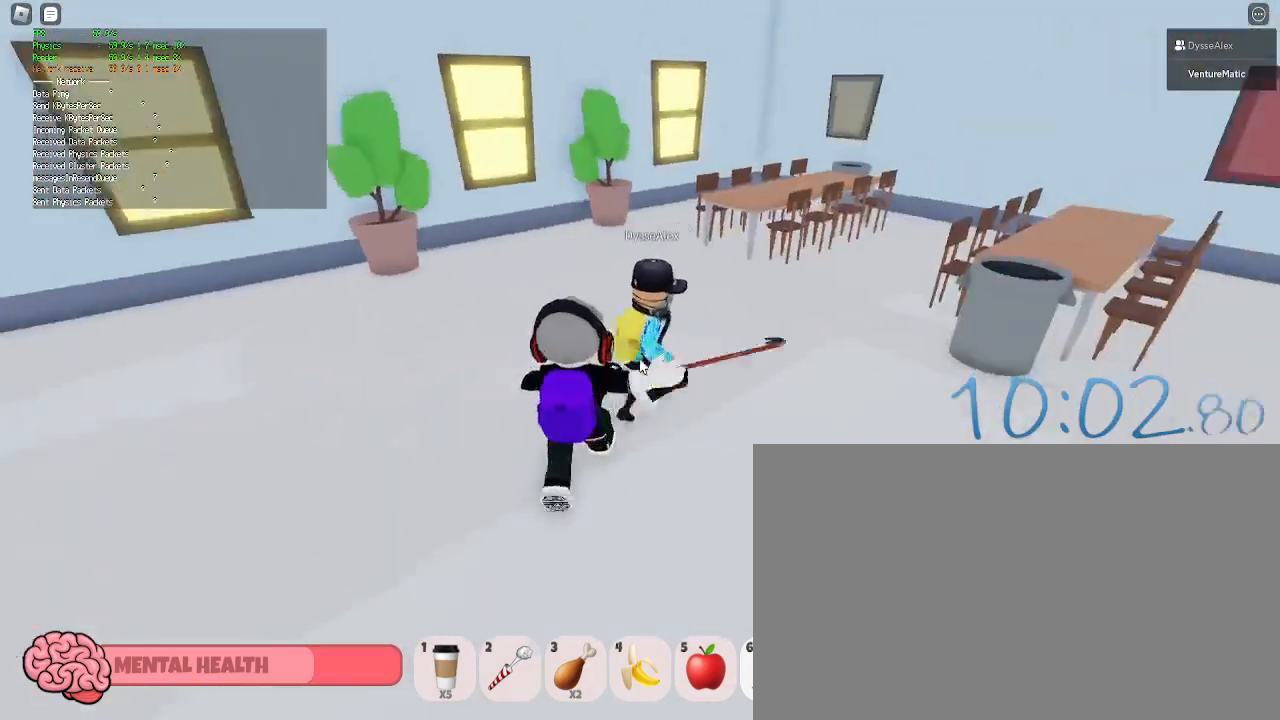
{"keys": ["d", "space", "w"], "mouse": [], "events": [[133, "mouse_left", "up"], [183, "mouse_left", "down"], [183, "space", "down"], [267, "mouse_left", "up"], [367, "mouse_left", "down"], [450, "mouse_left", "up"]]}
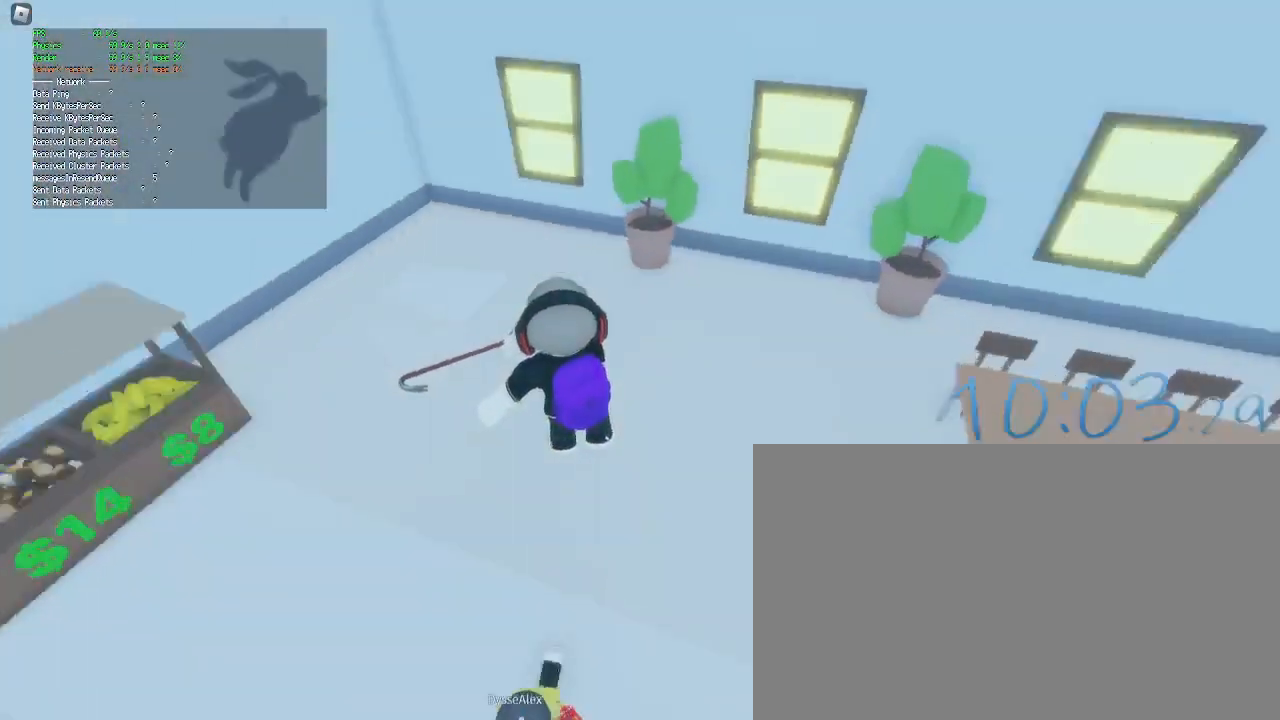
{"keys": [], "mouse": ["left"], "events": [[50, "mouse_left", "down"], [150, "mouse_left", "up"], [150, "space", "up"], [233, "mouse_left", "down"], [283, "w", "up"], [333, "mouse_left", "up"], [417, "d", "up"], [417, "mouse_left", "down"]]}
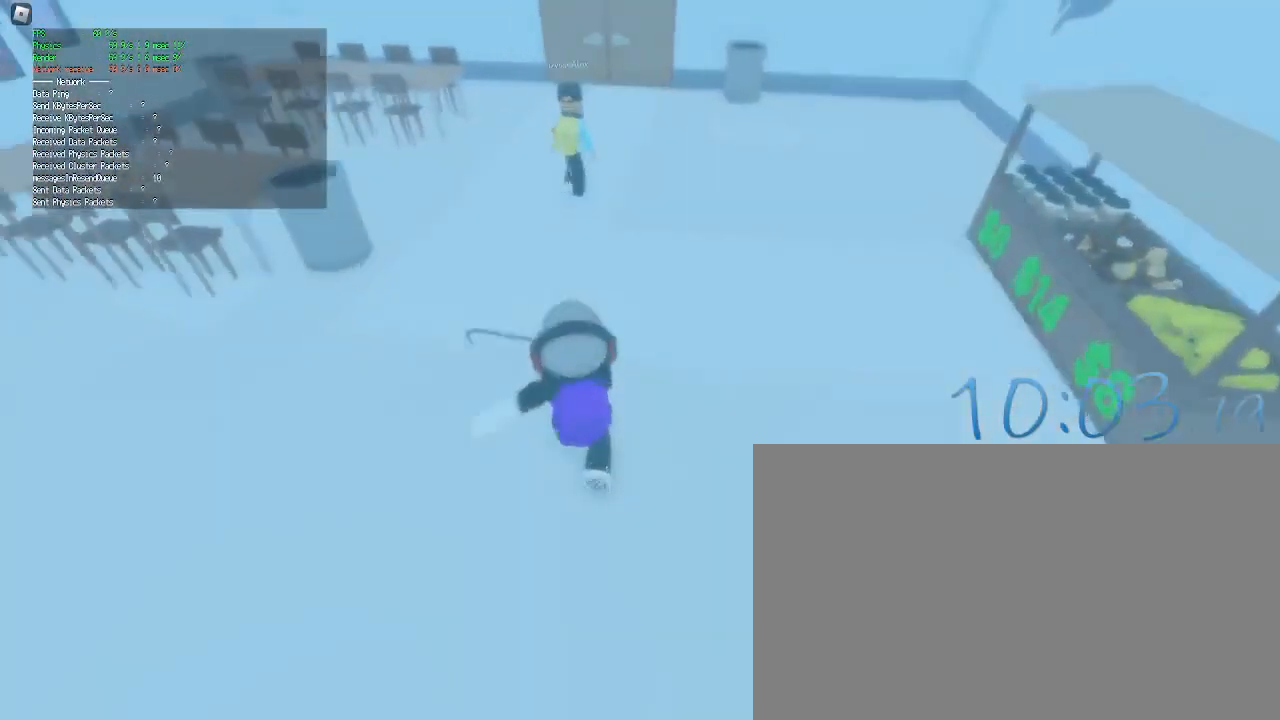
{"keys": ["w"], "mouse": ["left"], "events": [[17, "mouse_left", "up"], [117, "mouse_left", "down"], [167, "mouse_left", "up"], [250, "w", "down"], [300, "mouse_left", "down"], [300, "shift", "down"], [400, "mouse_left", "up"], [433, "mouse_left", "down"], [433, "shift", "up"]]}
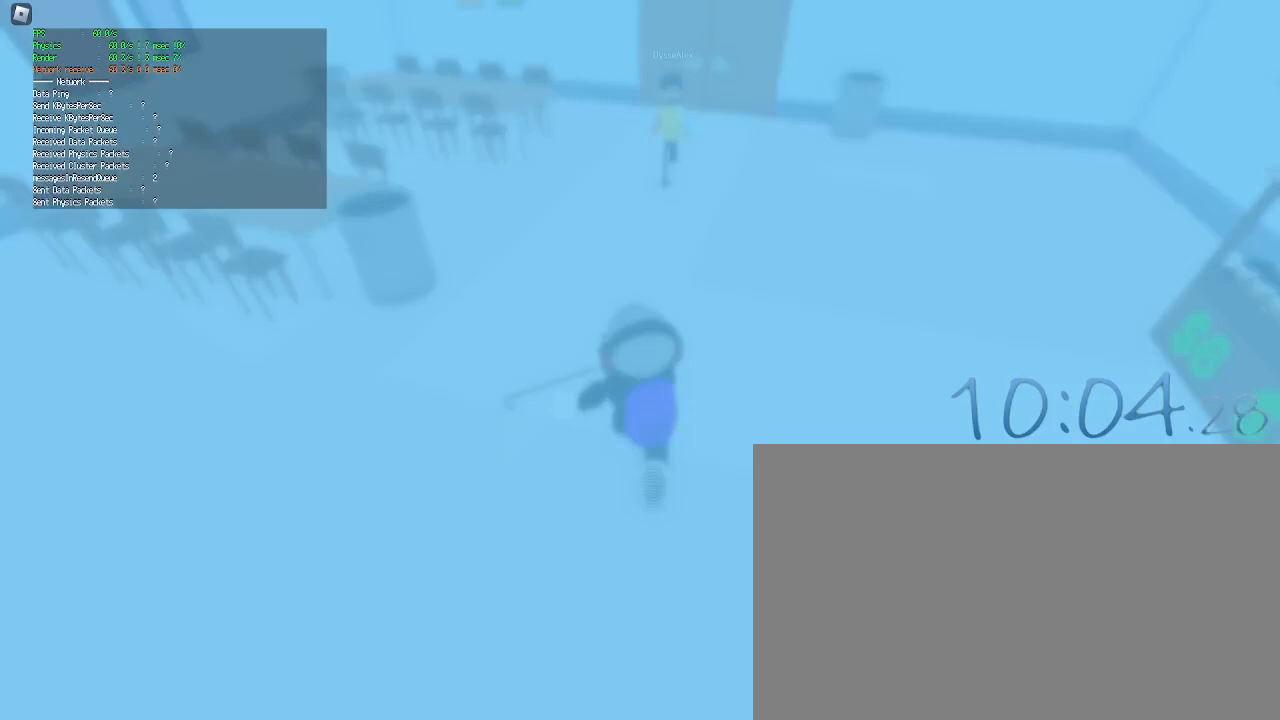
{"keys": [], "mouse": [], "events": [[83, "mouse_left", "up"], [183, "w", "up"]]}
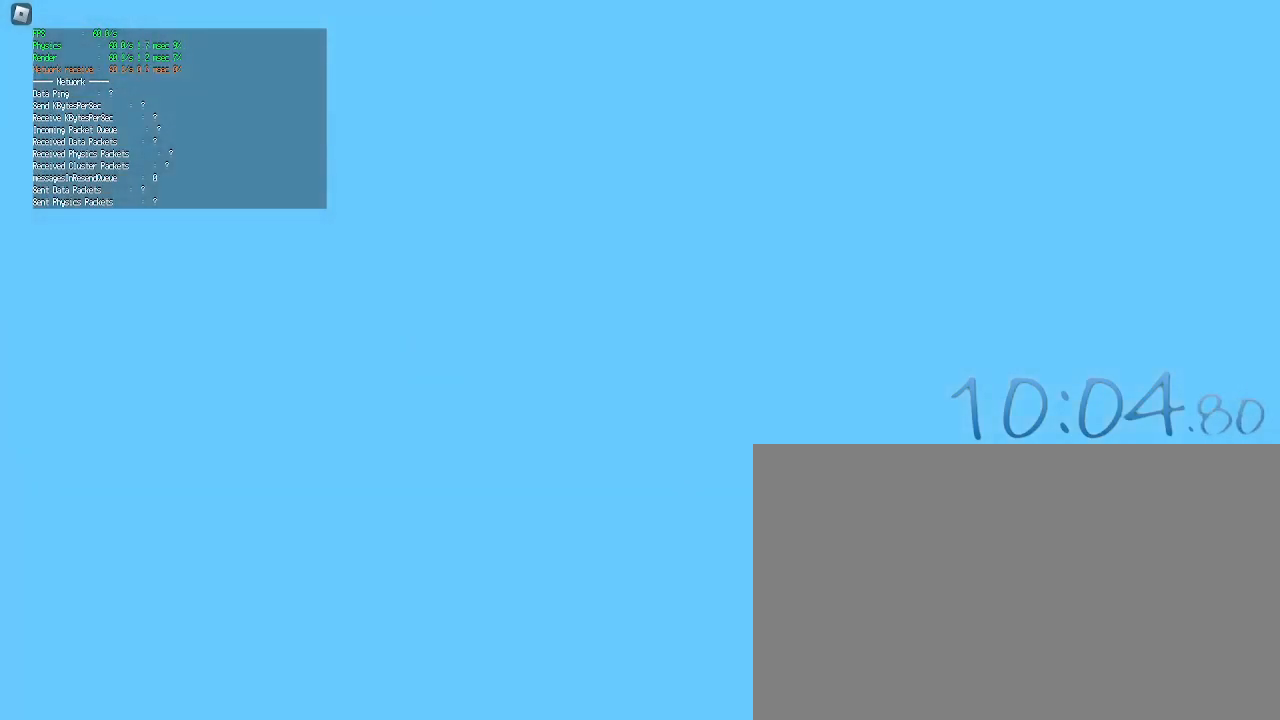
{"keys": [], "mouse": [], "events": []}
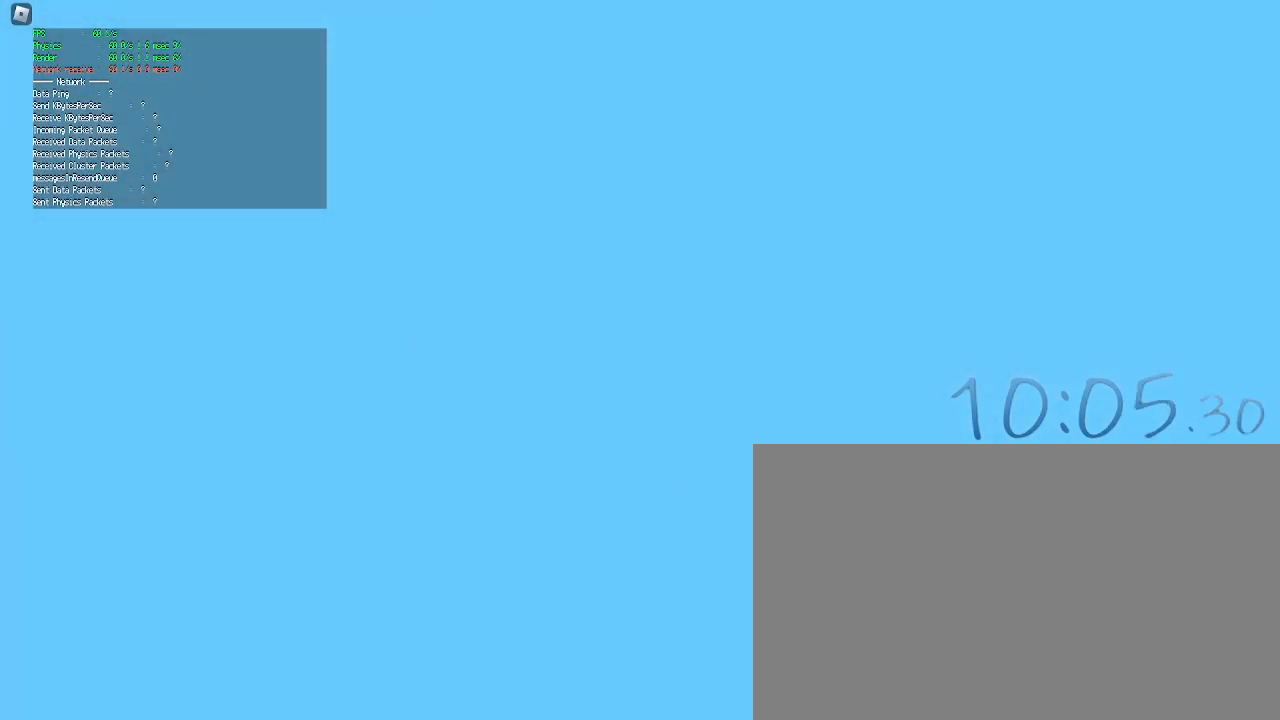
{"keys": [], "mouse": [], "events": [[67, "mouse_left", "down"], [167, "mouse_left", "up"]]}
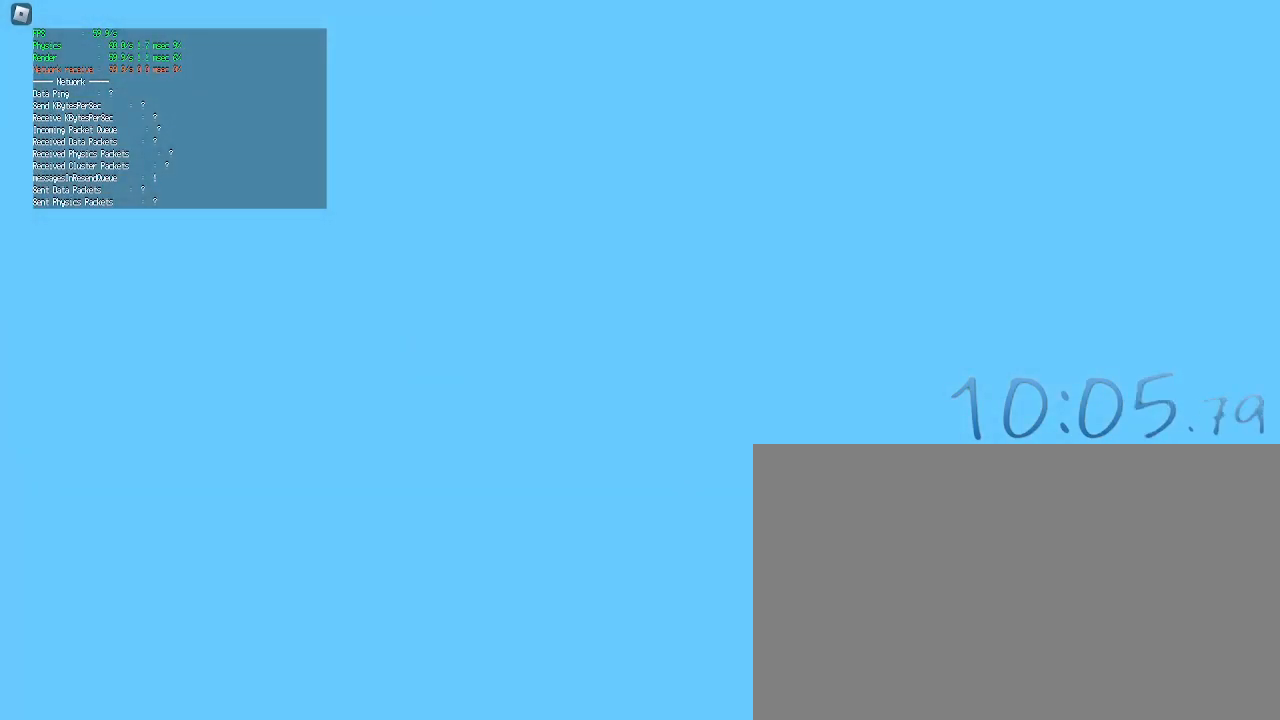
{"keys": [], "mouse": [], "events": []}
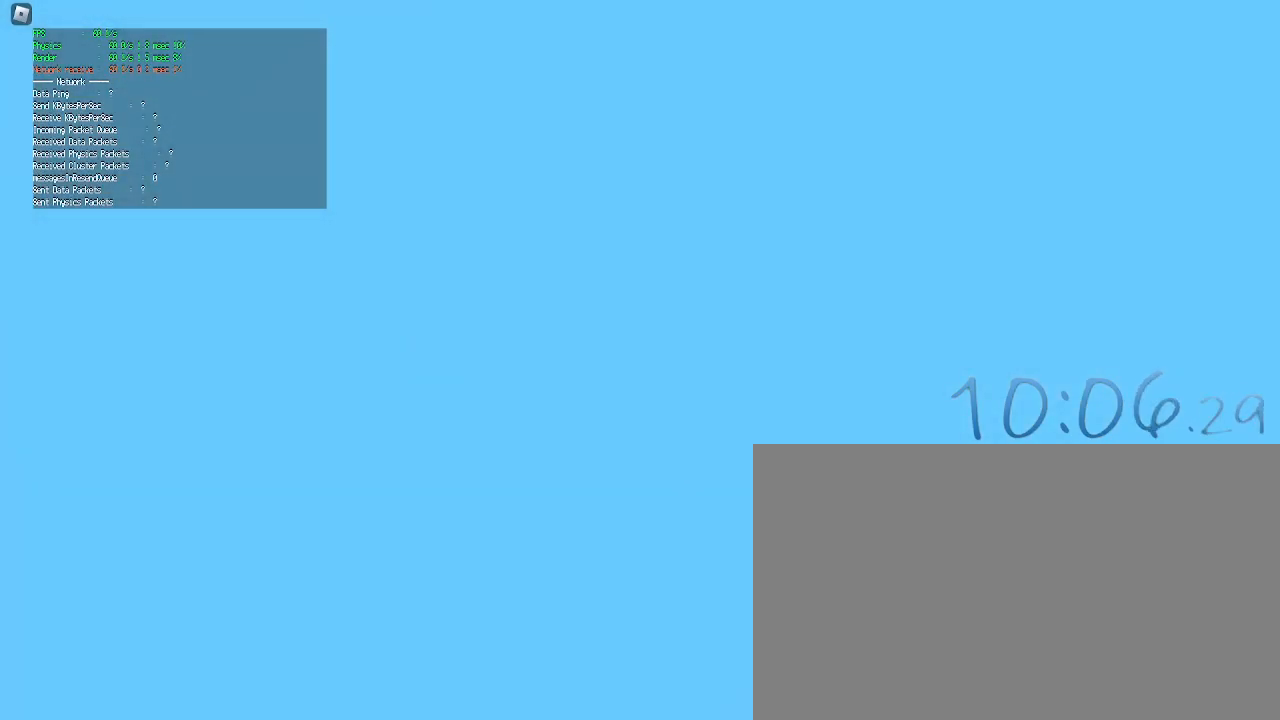
{"keys": [], "mouse": [], "events": []}
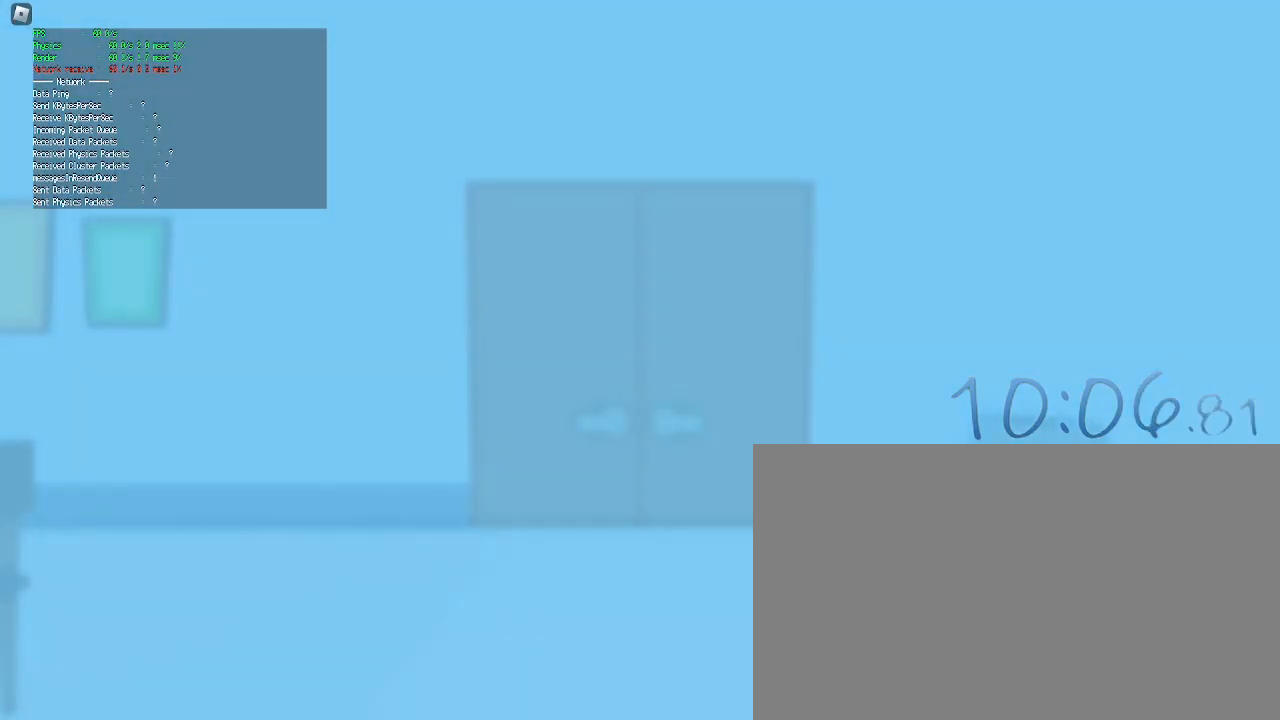
{"keys": [], "mouse": [], "events": []}
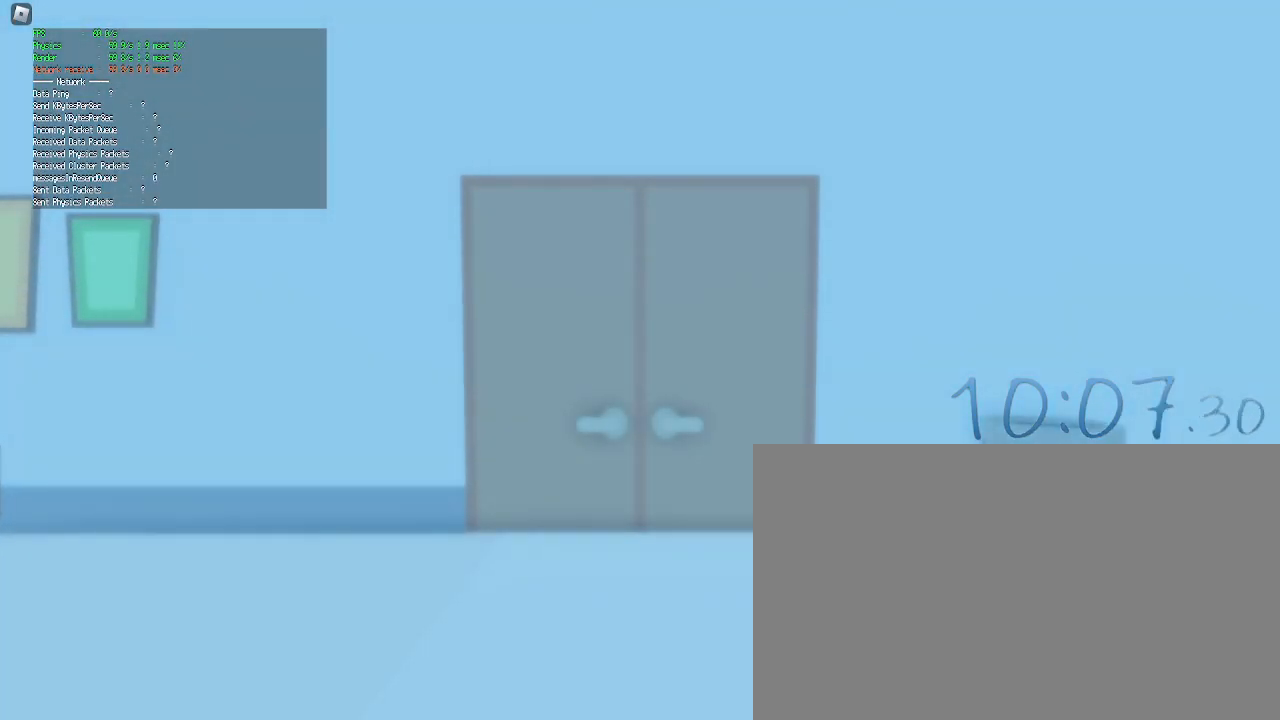
{"keys": [], "mouse": [], "events": []}
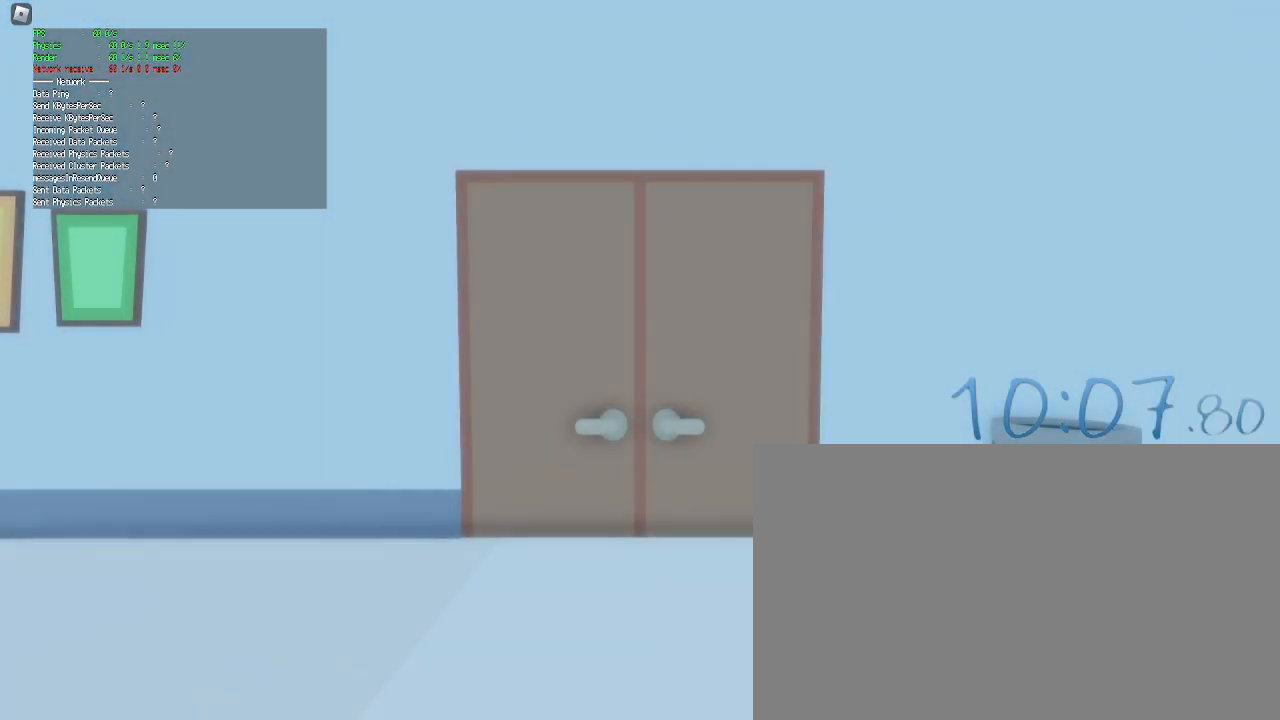
{"keys": [], "mouse": [], "events": []}
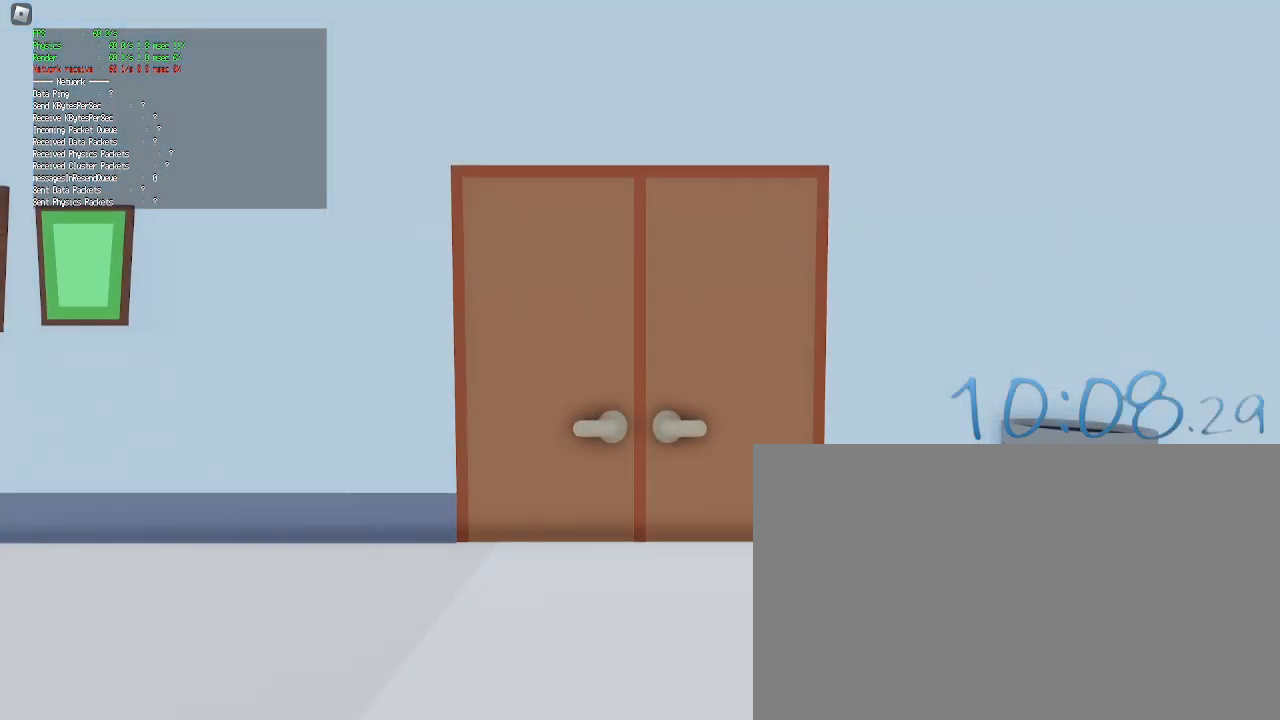
{"keys": [], "mouse": [], "events": []}